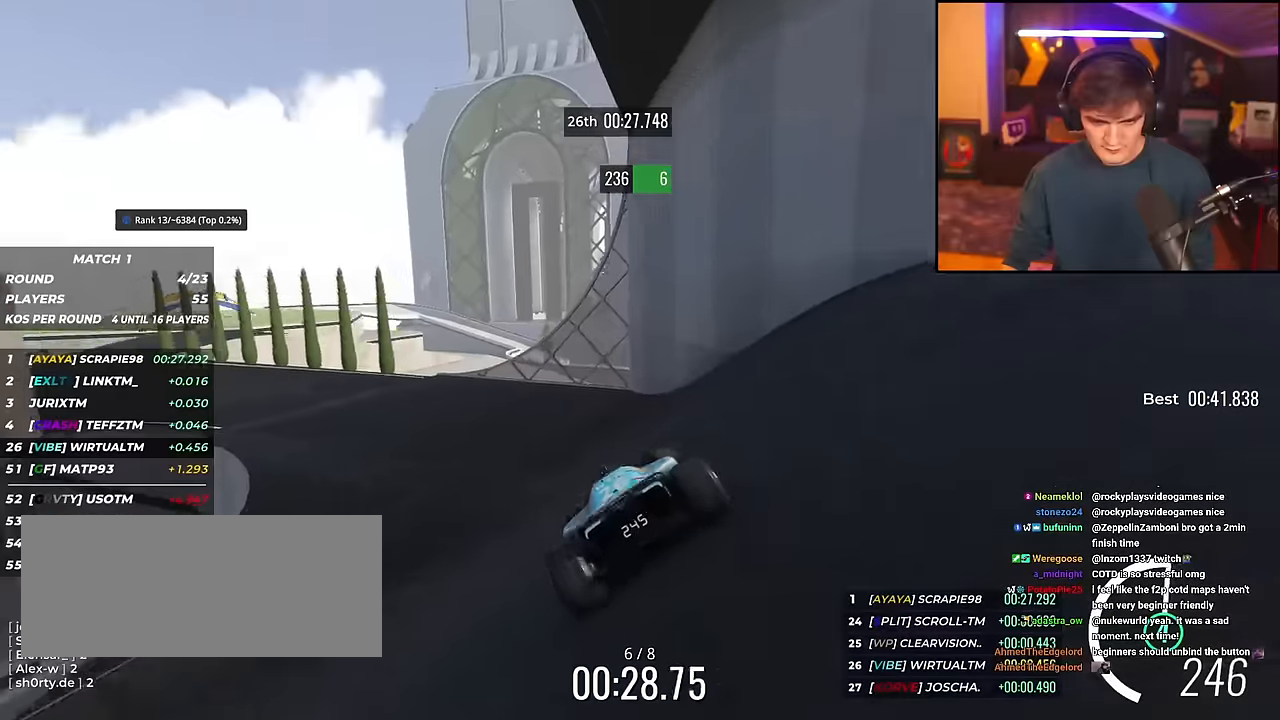
Gameplay with keyboard; each line is a JSON object with the keys held at the frame after it. "events" lists presses ("down") and releases ("up") of "brake", "down", "left", "right" and "up" between this image and that frame as [ms after this image, input, new state], when the widget could be followed in between. No other keys are recorded. Mouse input is not recorded. Key names are as the overlay labels them; some are game actions (e.g. jump) rather than physical keys.
{"keys": ["left", "up"], "events": []}
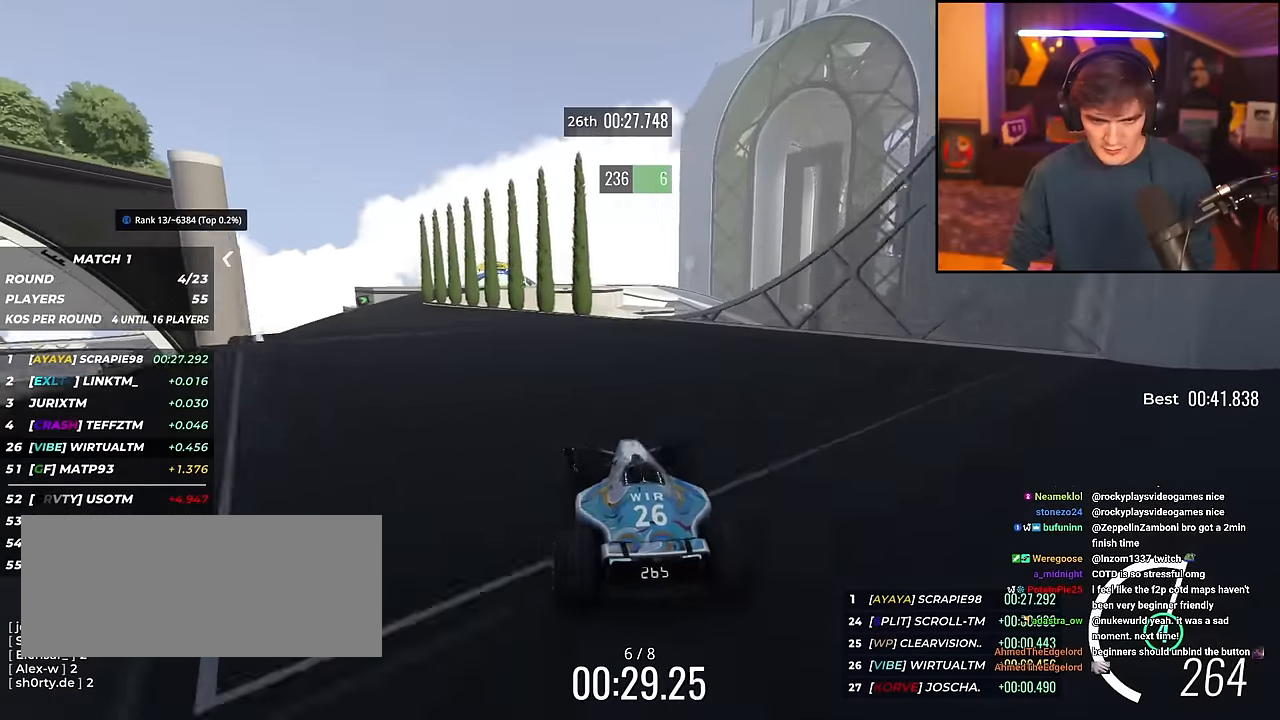
{"keys": ["up"], "events": [[501, "left", "up"]]}
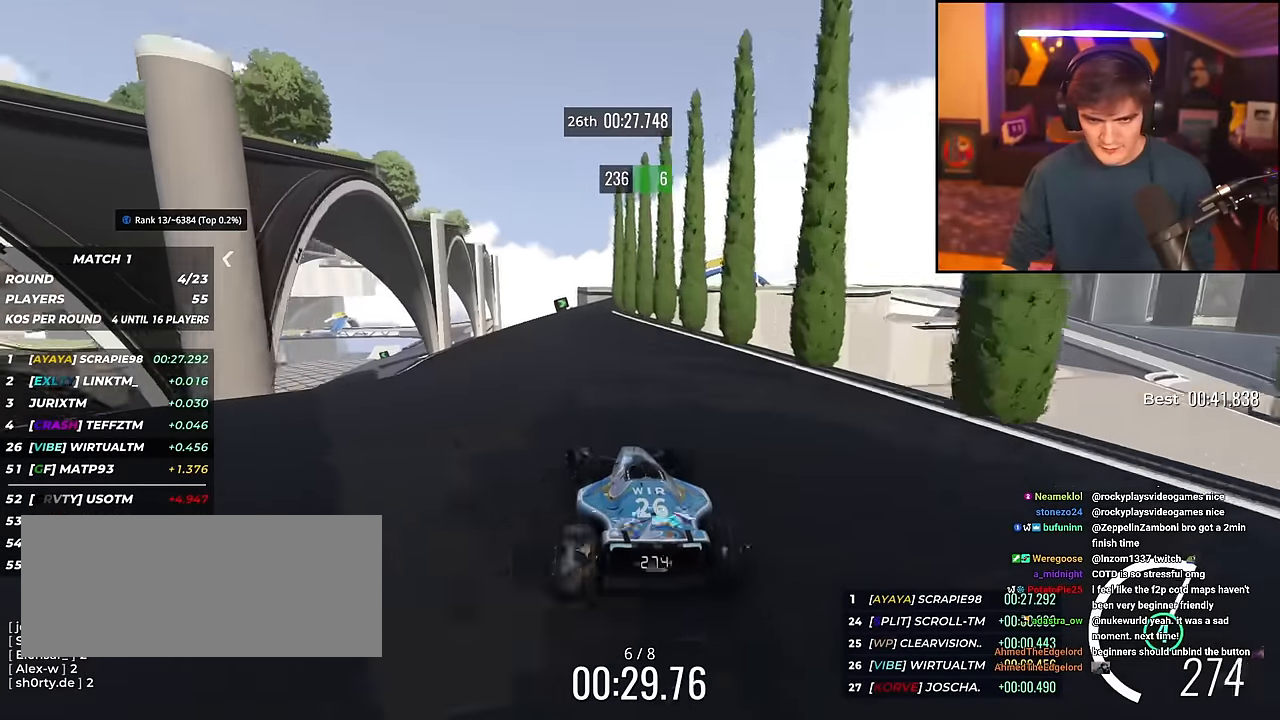
{"keys": ["right", "up"], "events": [[200, "right", "down"]]}
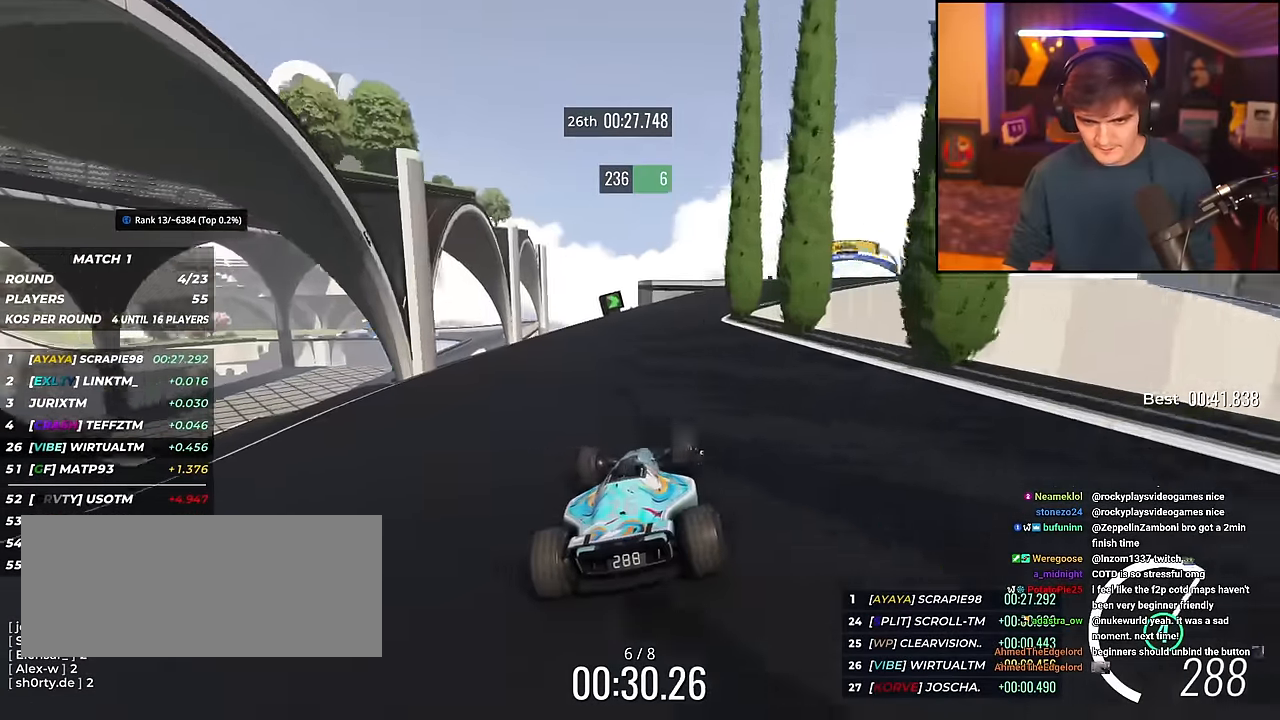
{"keys": ["up"], "events": [[484, "right", "up"]]}
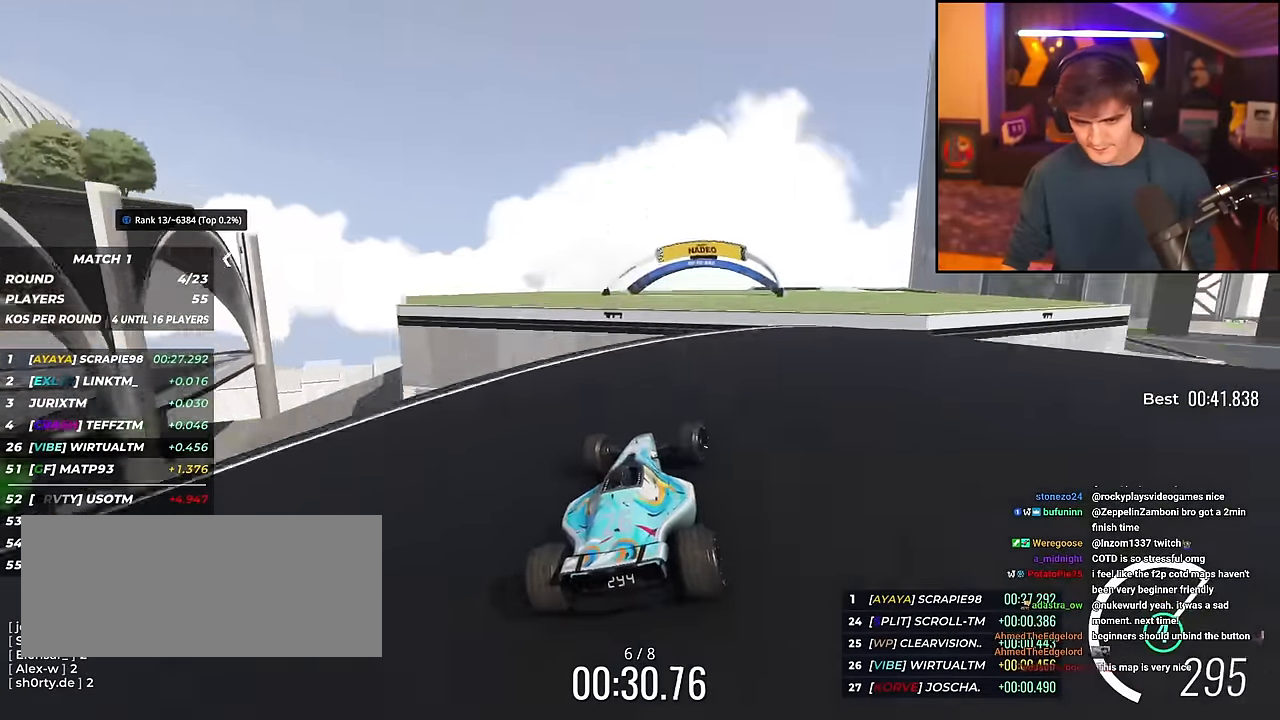
{"keys": ["up"], "events": [[33, "left", "down"], [450, "left", "up"]]}
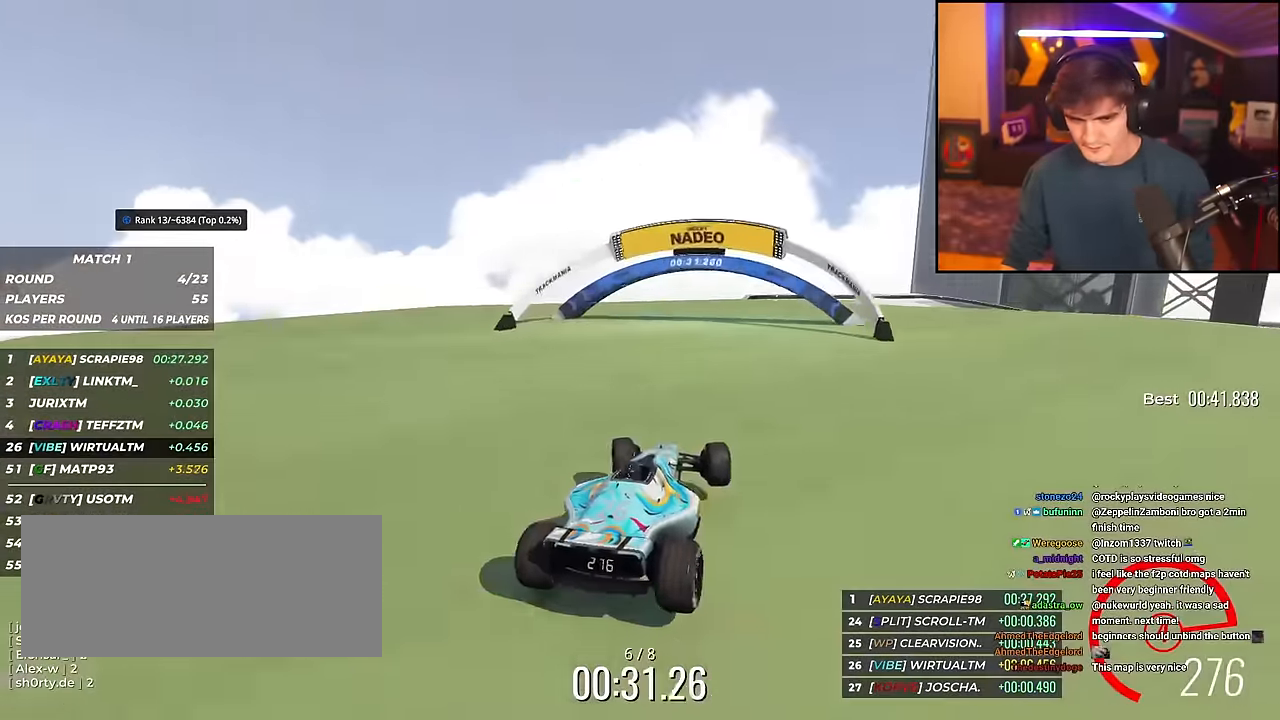
{"keys": ["up"], "events": [[150, "right", "down"], [251, "right", "up"]]}
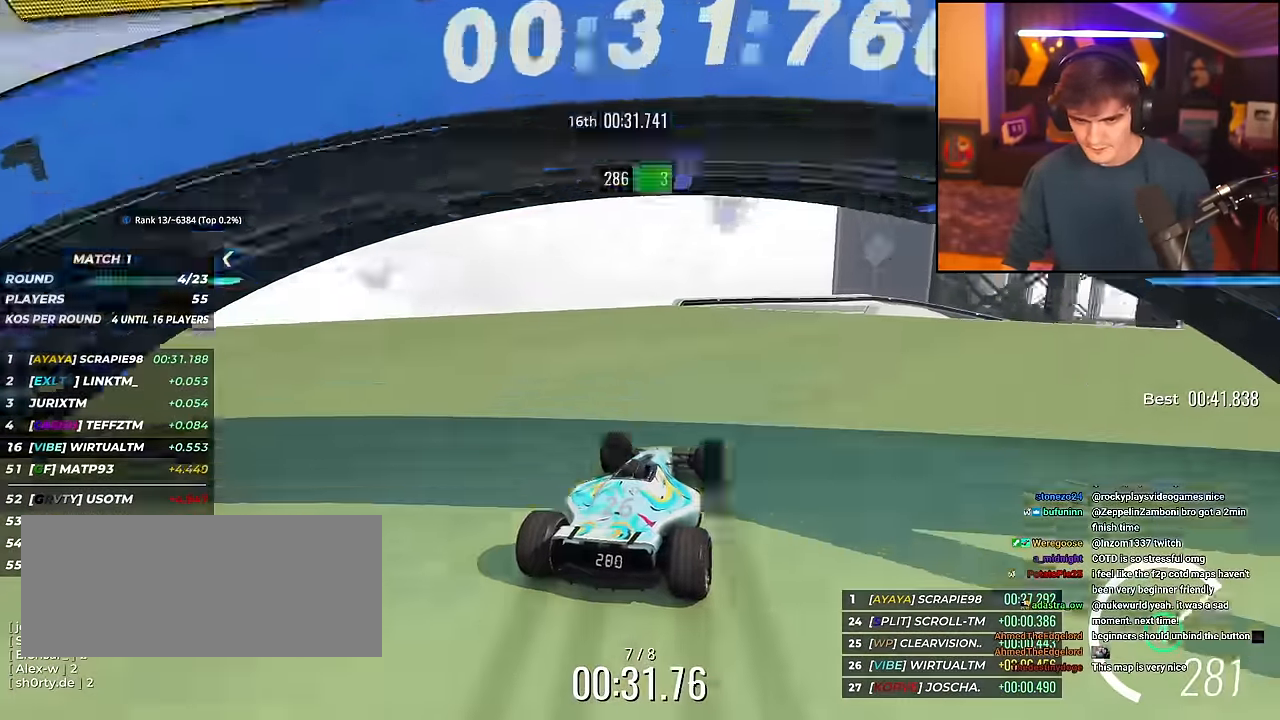
{"keys": ["right", "up"], "events": [[67, "right", "down"]]}
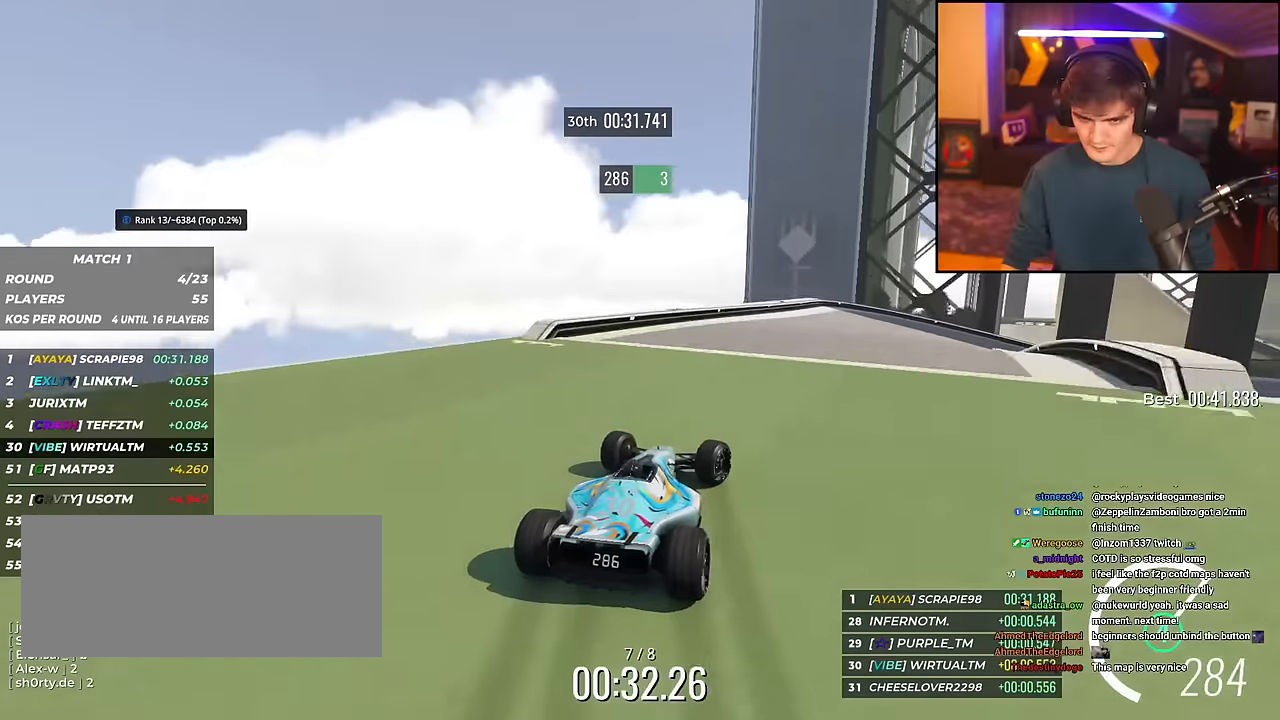
{"keys": ["right", "up"], "events": [[133, "up", "up"], [233, "up", "down"], [417, "brake", "down"], [500, "brake", "up"]]}
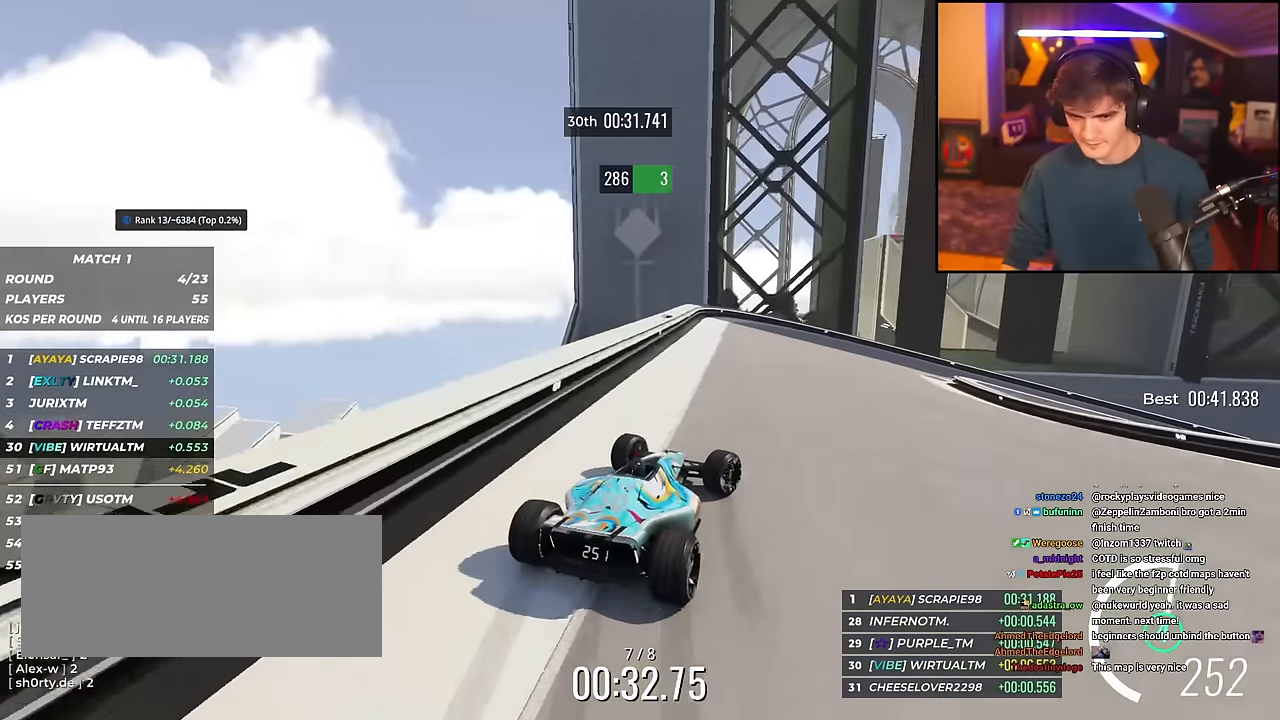
{"keys": ["right", "up"], "events": [[100, "brake", "down"], [150, "brake", "up"], [384, "brake", "down"], [417, "brake", "up"]]}
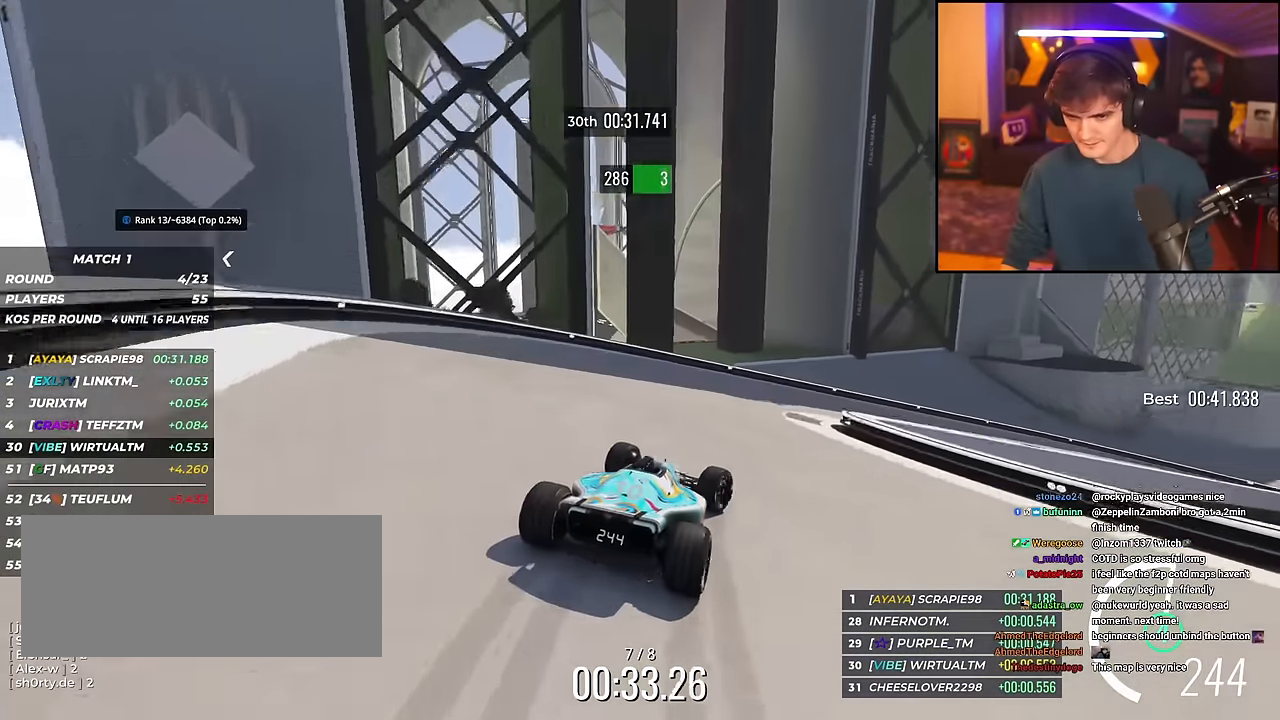
{"keys": ["right", "up"], "events": [[16, "up", "up"], [67, "up", "down"]]}
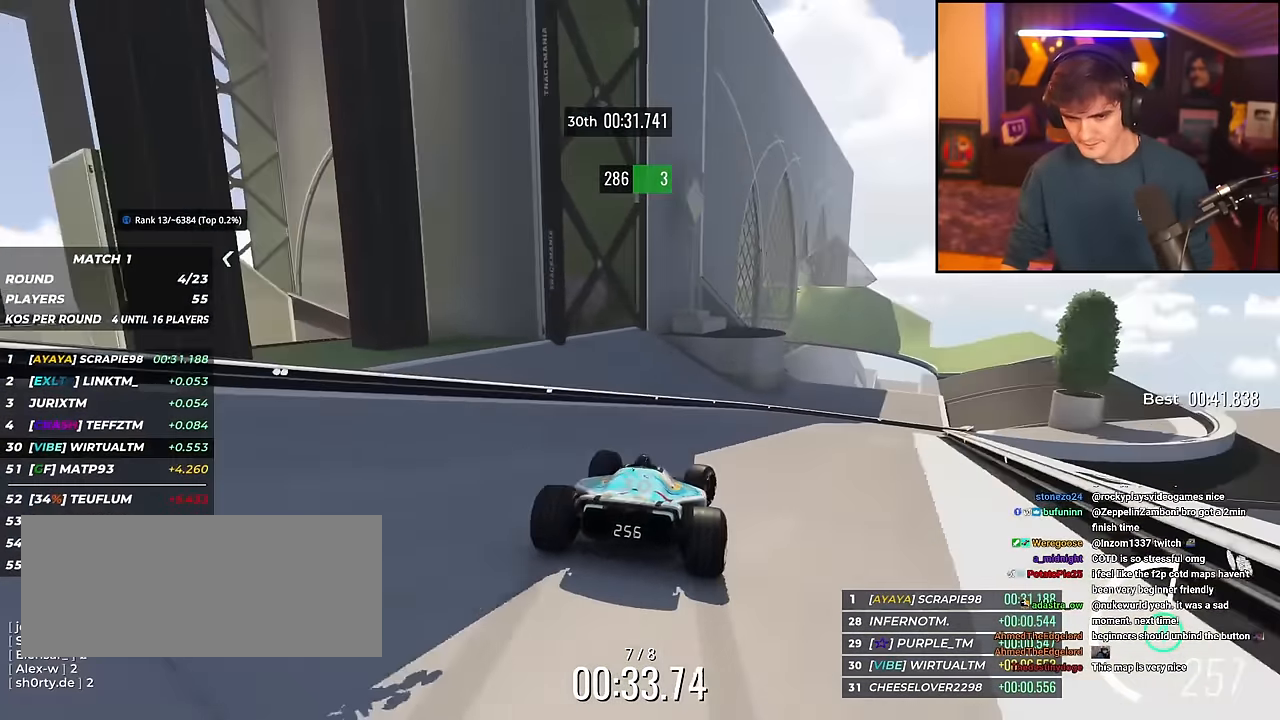
{"keys": ["right", "up"], "events": [[250, "up", "up"], [333, "up", "down"]]}
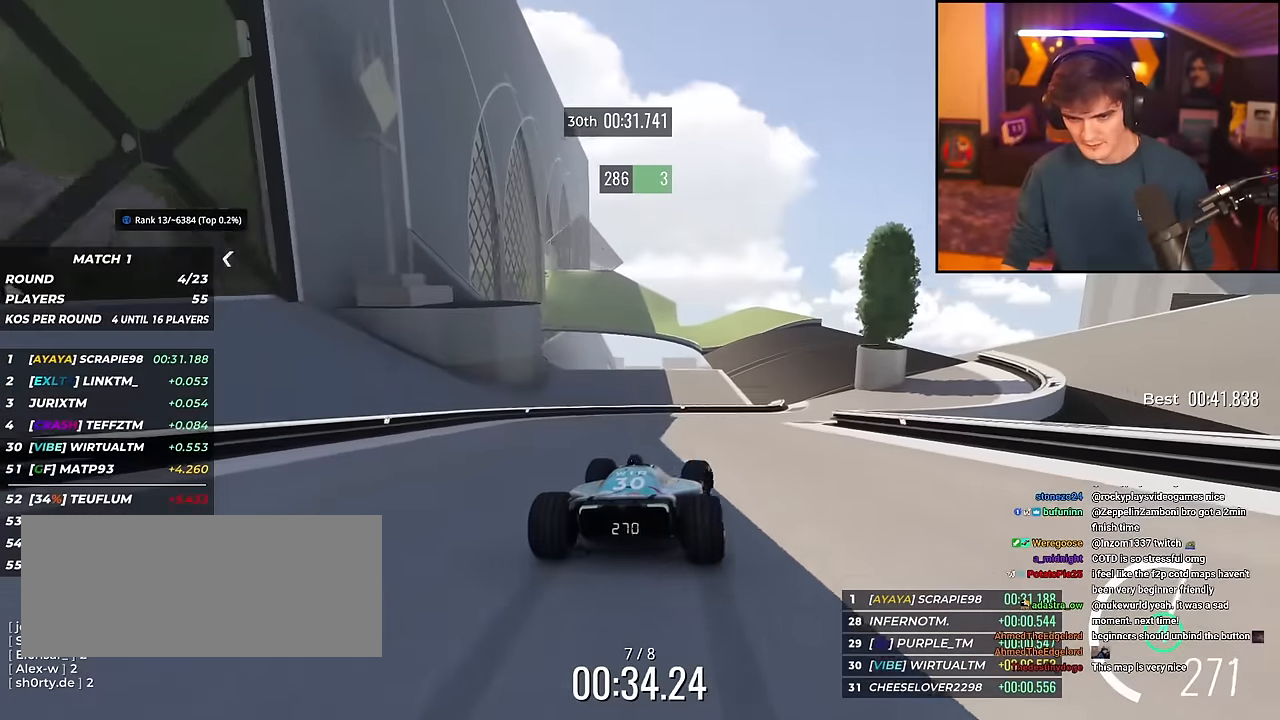
{"keys": ["left", "up"], "events": [[350, "right", "up"], [401, "left", "down"]]}
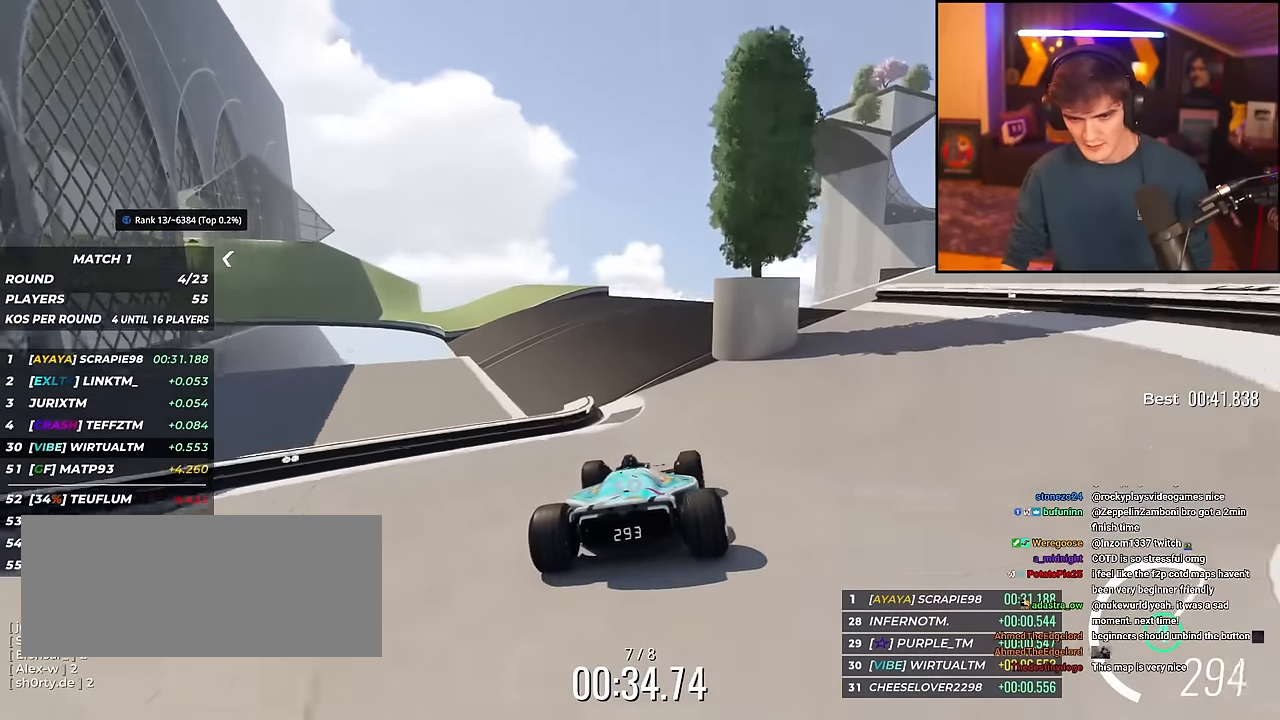
{"keys": ["left", "up"], "events": []}
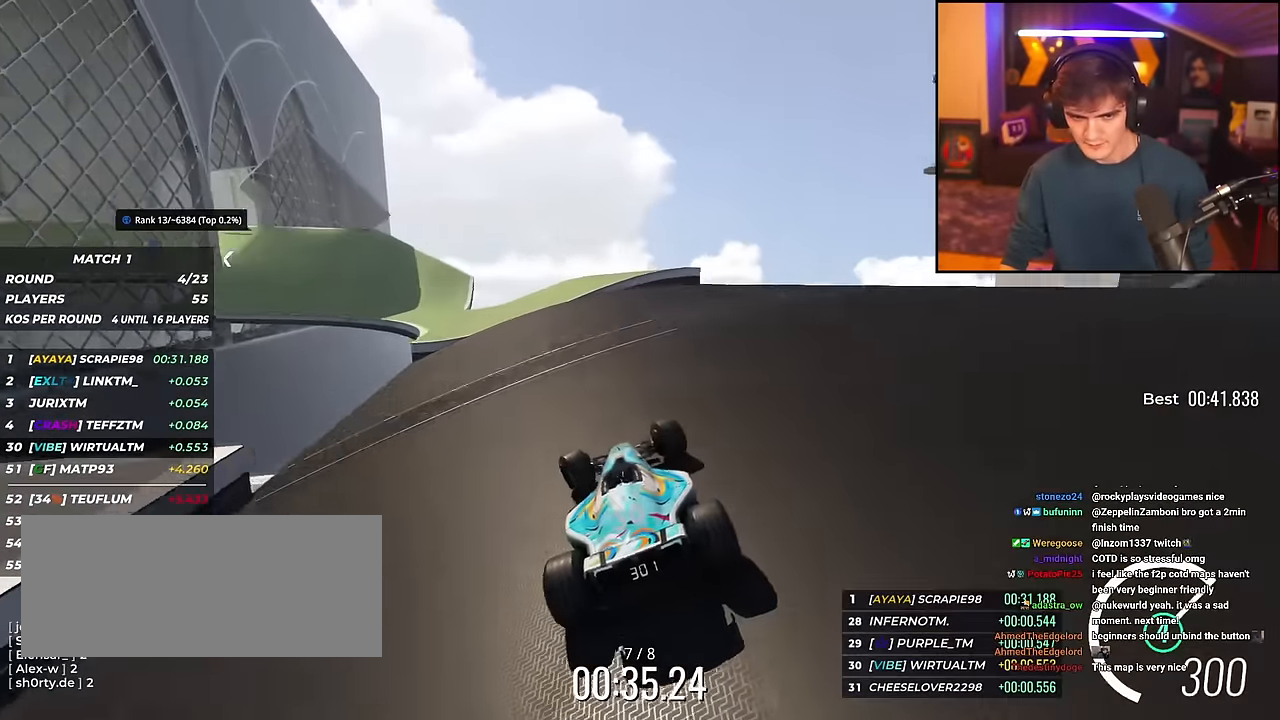
{"keys": ["up"], "events": [[434, "left", "up"]]}
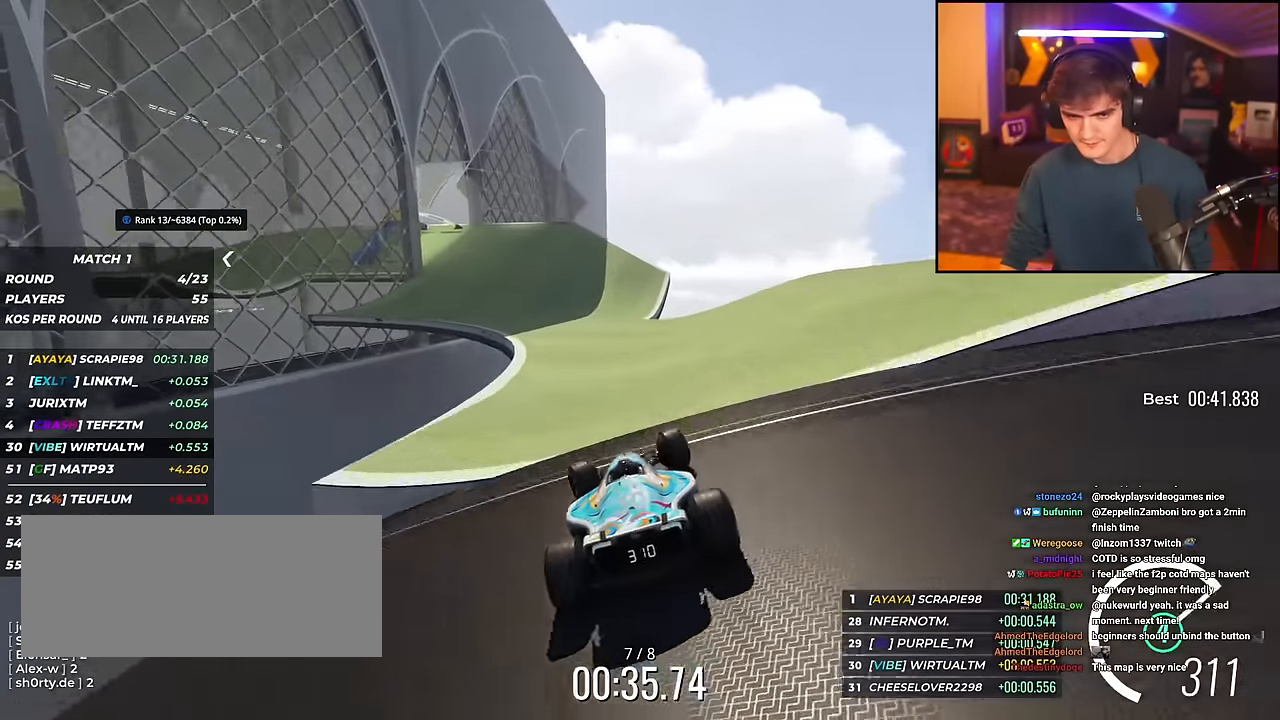
{"keys": ["left", "up"], "events": [[16, "left", "down"], [400, "left", "up"], [500, "left", "down"]]}
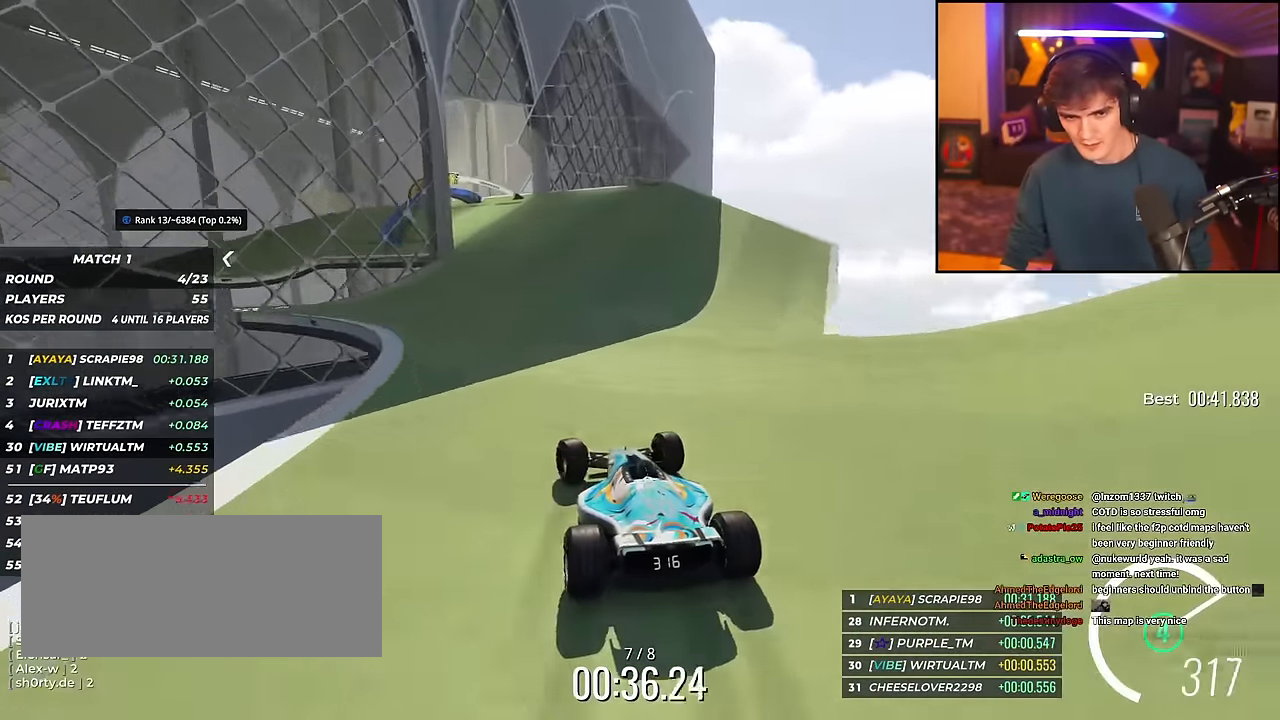
{"keys": ["left", "up"], "events": []}
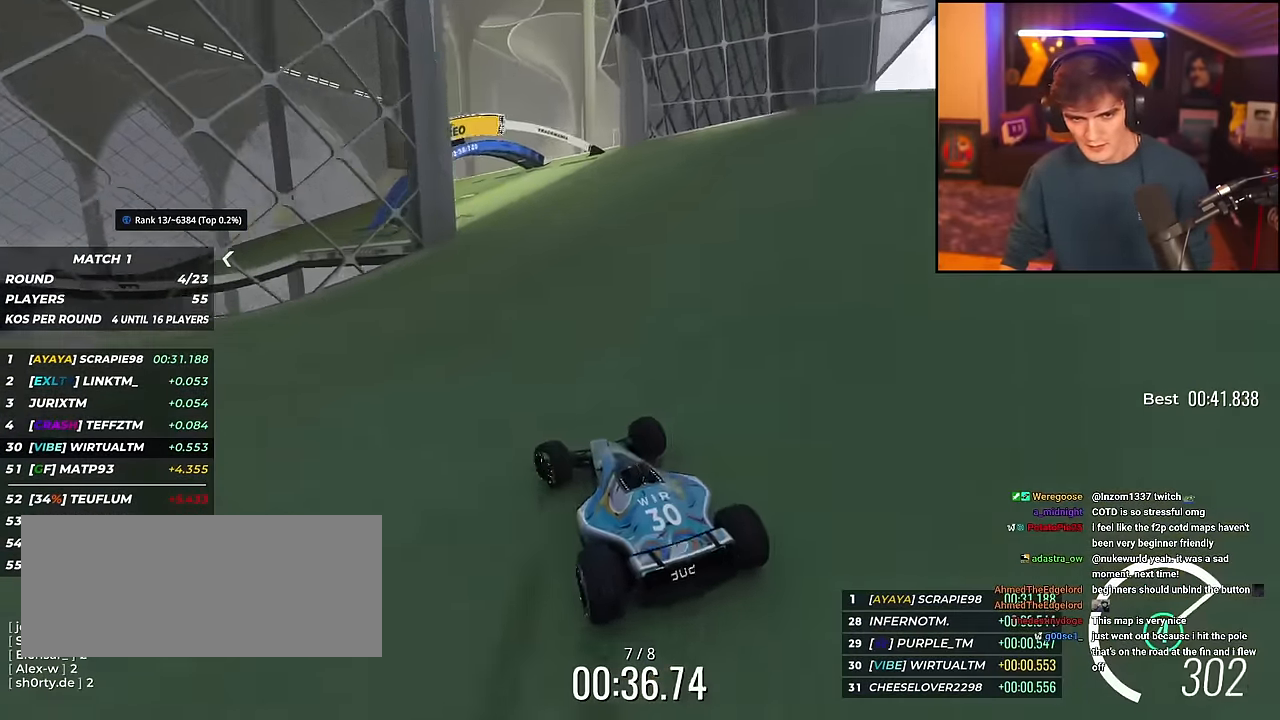
{"keys": ["left", "up"], "events": []}
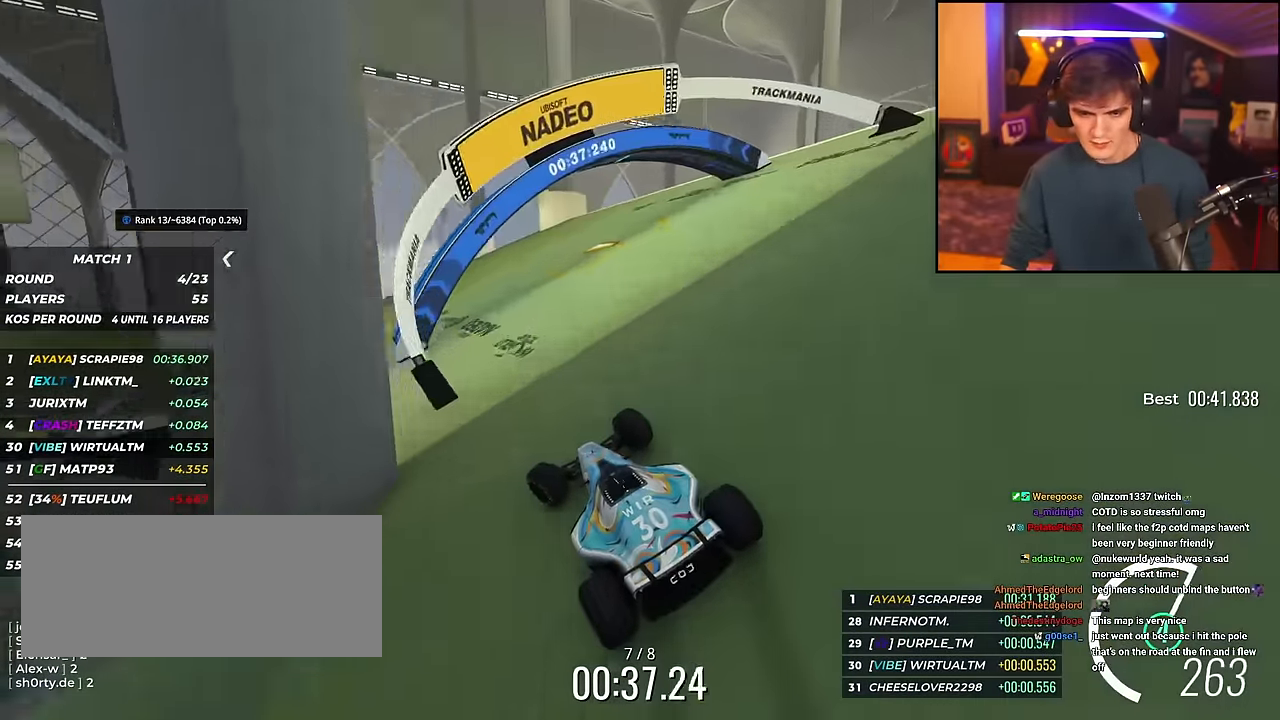
{"keys": ["up"], "events": [[200, "left", "up"], [350, "left", "down"], [484, "left", "up"]]}
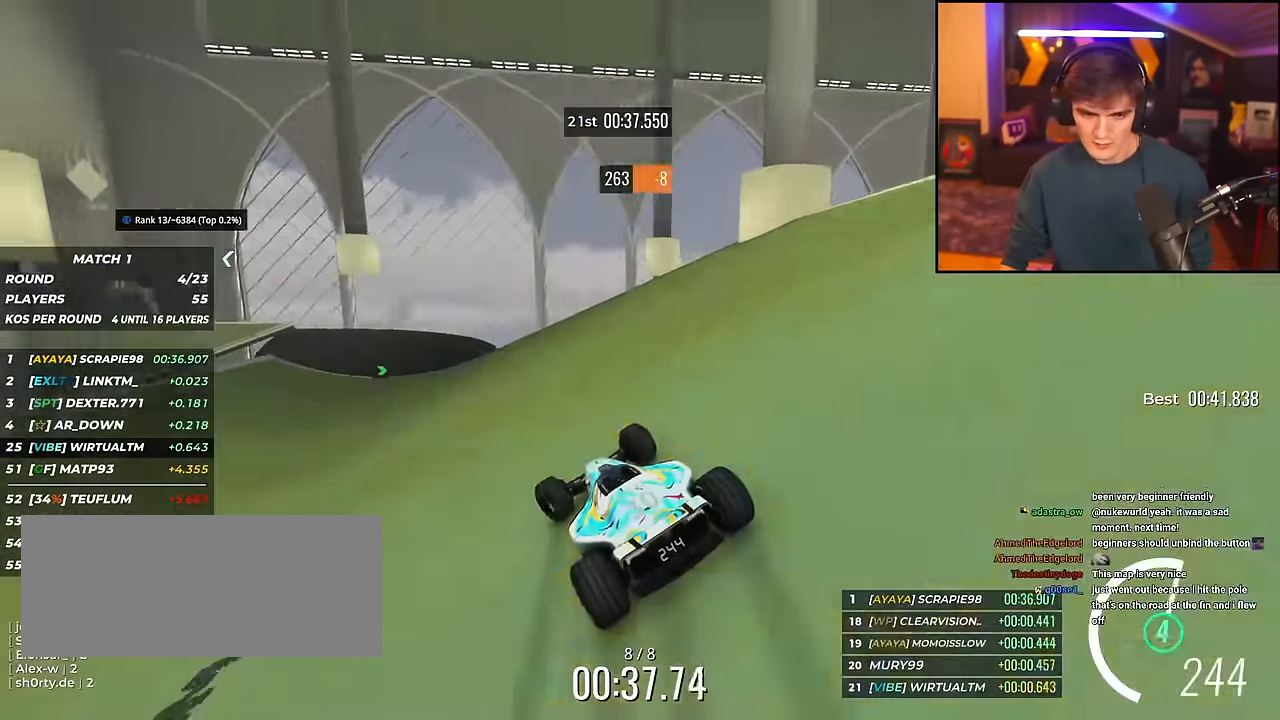
{"keys": ["right", "up"], "events": [[183, "left", "down"], [367, "left", "up"], [467, "right", "down"]]}
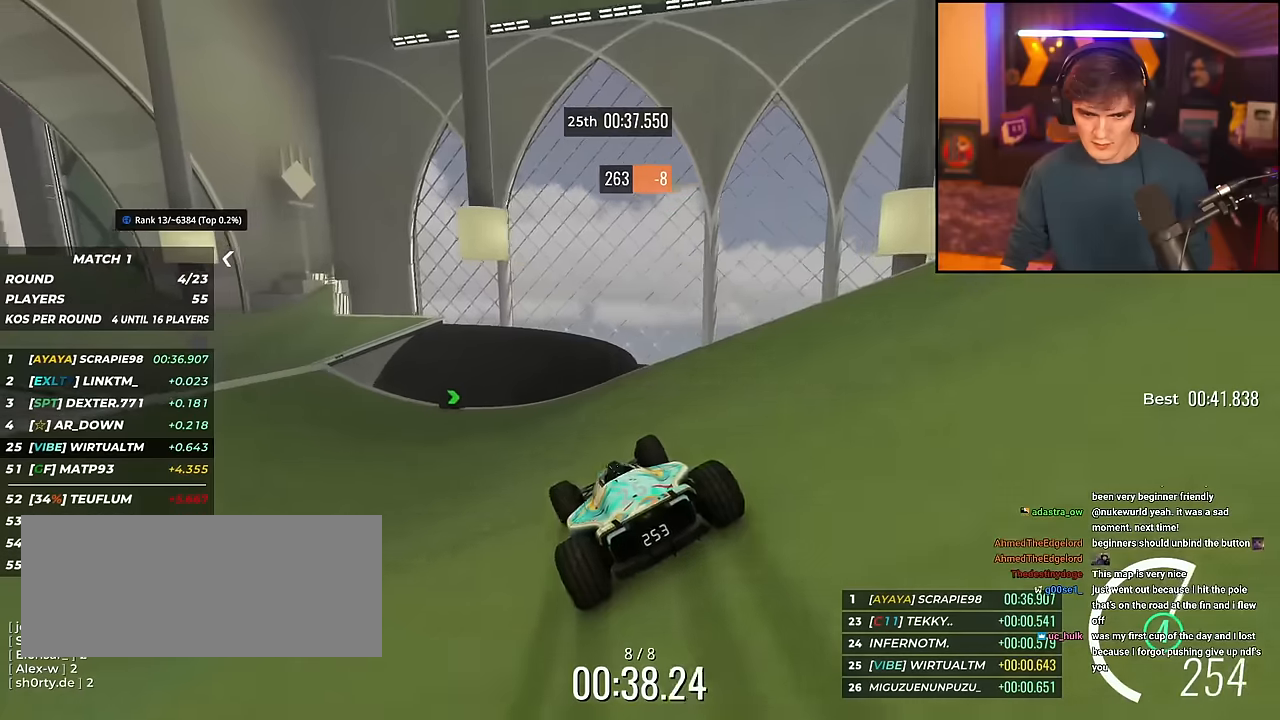
{"keys": ["left", "up"], "events": [[50, "right", "up"], [284, "left", "down"], [384, "left", "up"], [484, "left", "down"]]}
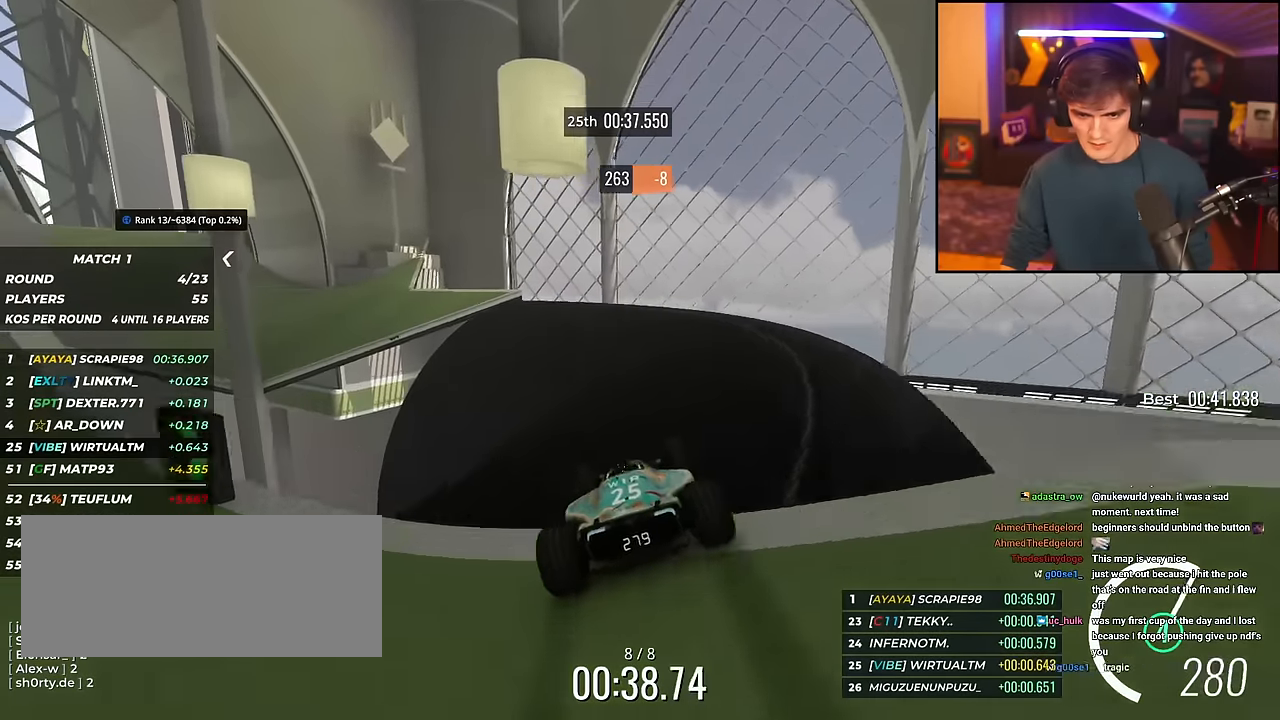
{"keys": ["left", "up"], "events": [[250, "left", "up"], [300, "left", "down"]]}
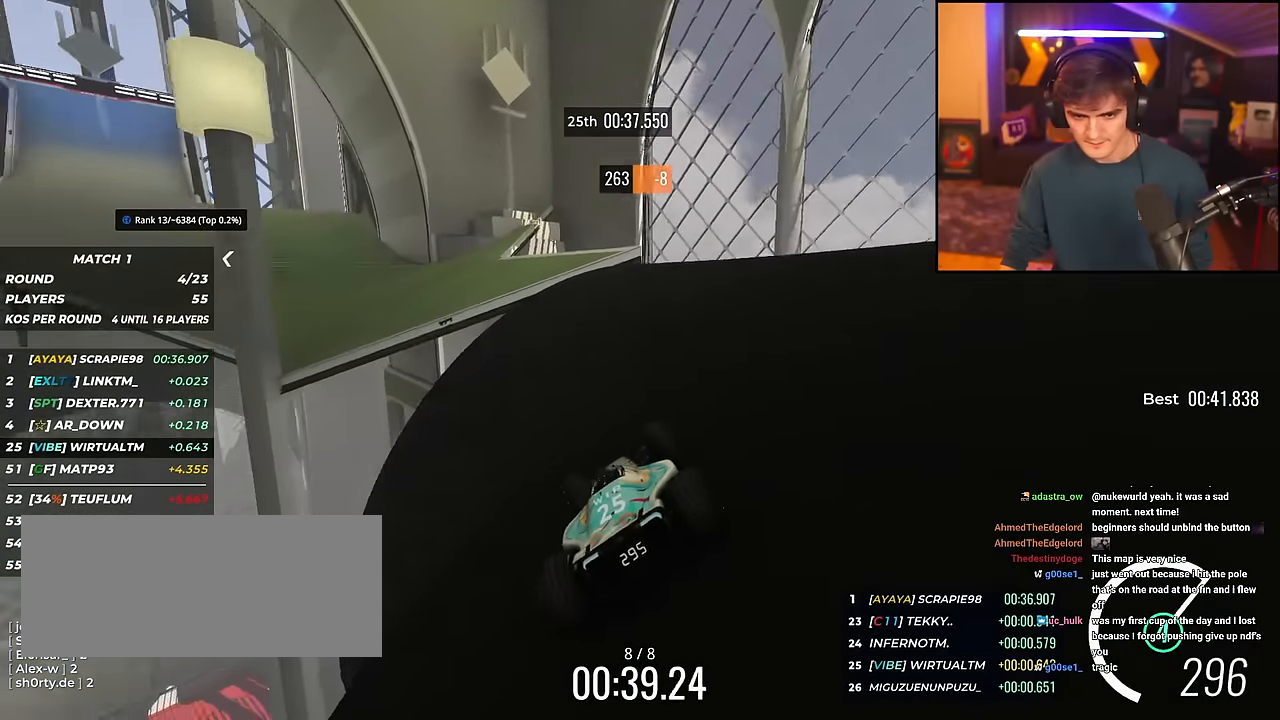
{"keys": ["up"], "events": [[417, "left", "up"]]}
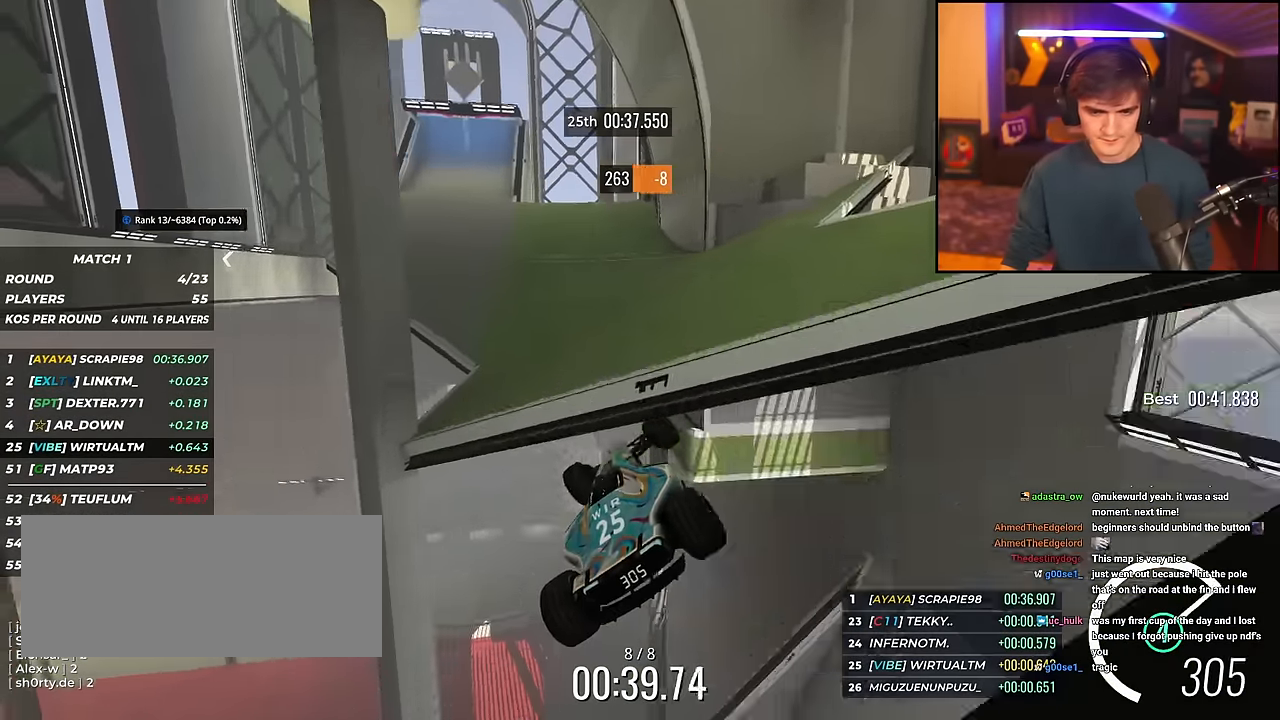
{"keys": ["left", "up"], "events": [[50, "brake", "down"], [83, "brake", "up"], [317, "right", "down"], [467, "right", "up"], [500, "left", "down"]]}
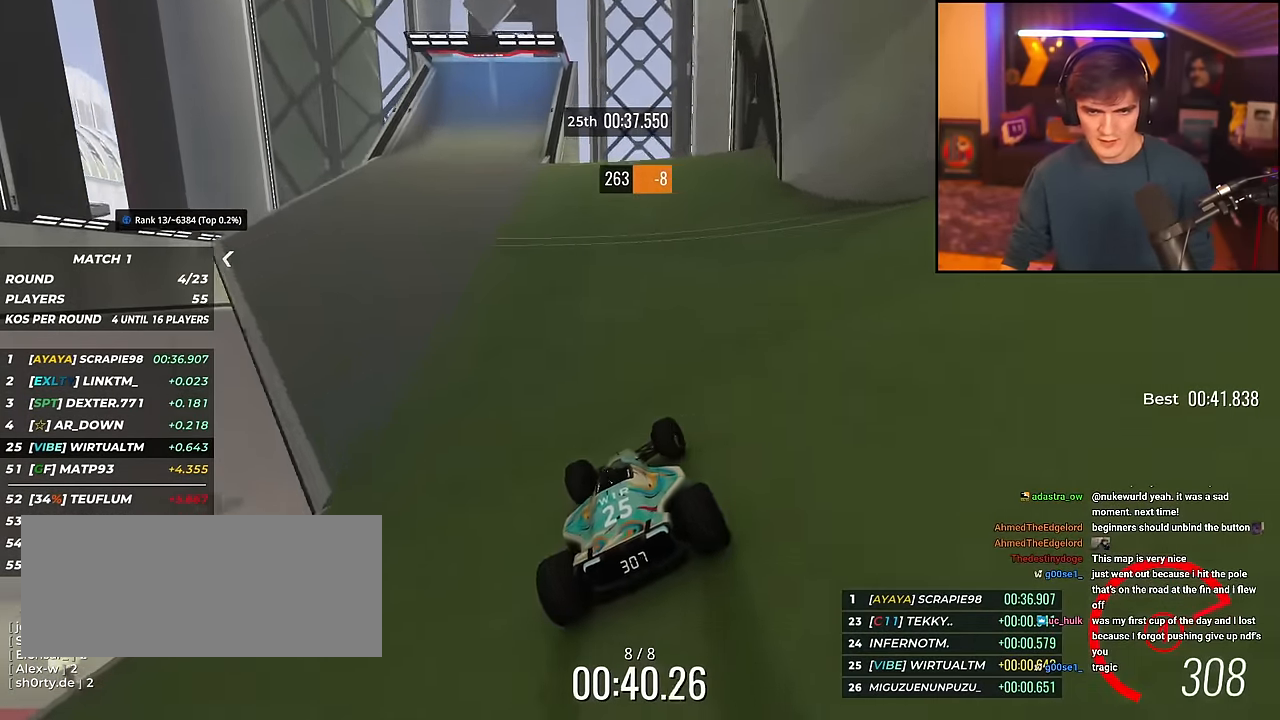
{"keys": ["right", "up"], "events": [[234, "left", "up"], [384, "right", "down"]]}
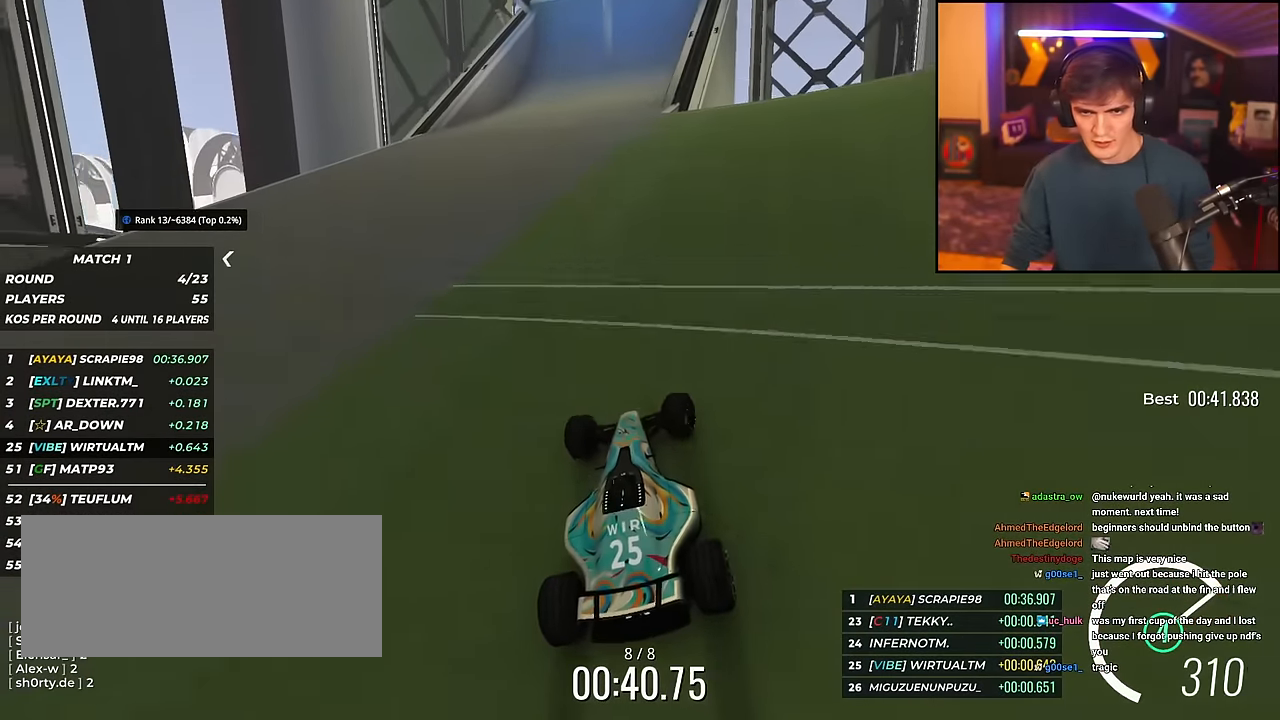
{"keys": ["right", "up"], "events": [[66, "right", "up"], [116, "left", "down"], [216, "left", "up"], [267, "right", "down"]]}
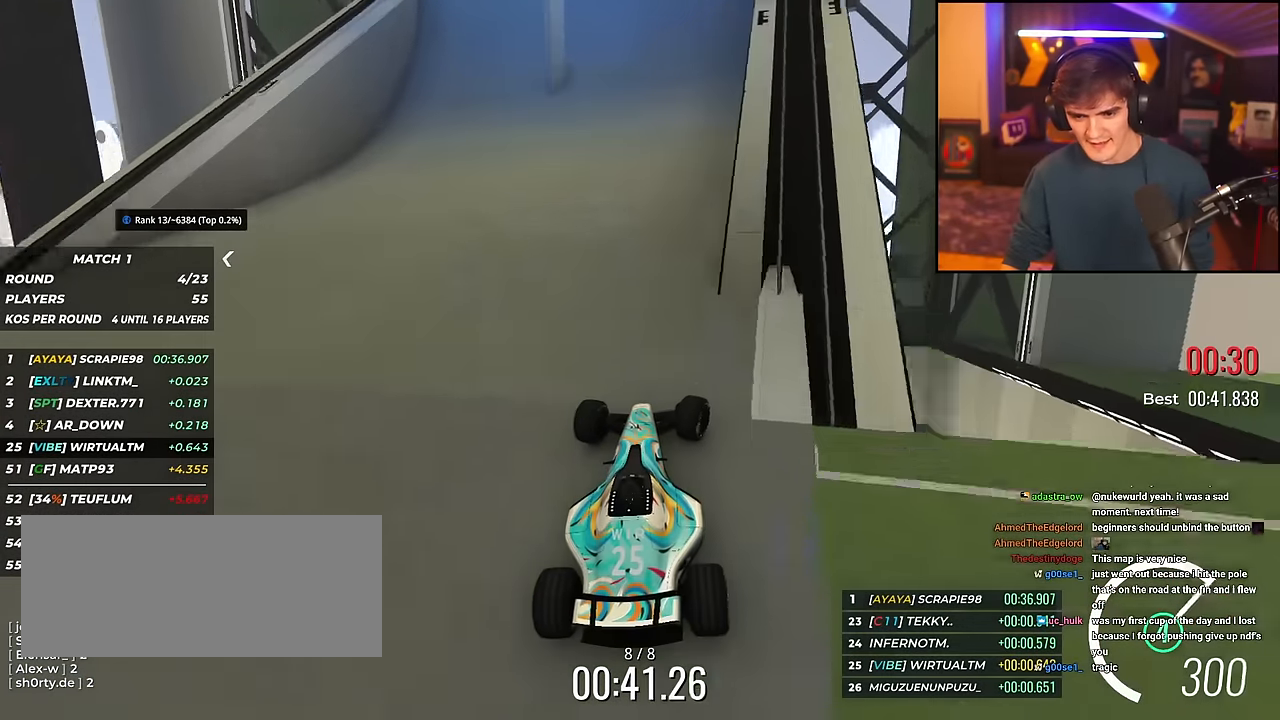
{"keys": ["up"], "events": [[84, "right", "up"], [134, "left", "down"], [217, "left", "up"], [367, "right", "down"], [467, "right", "up"]]}
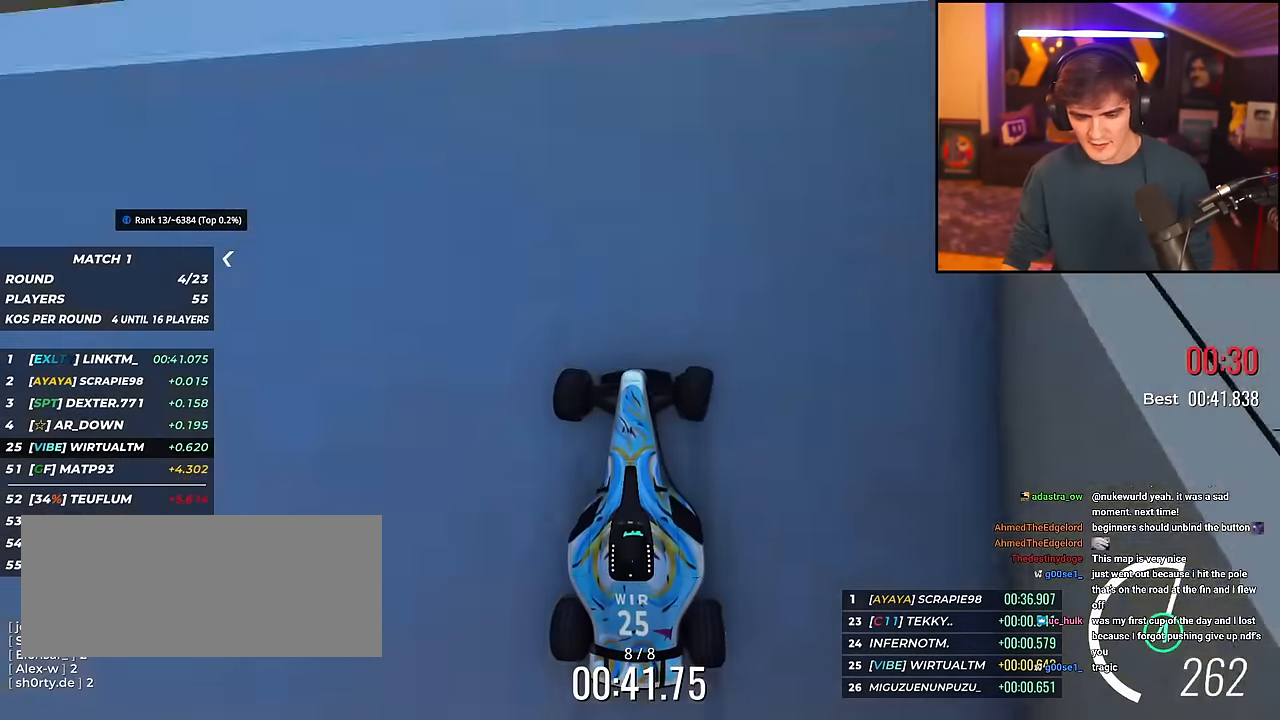
{"keys": [], "events": [[283, "up", "up"]]}